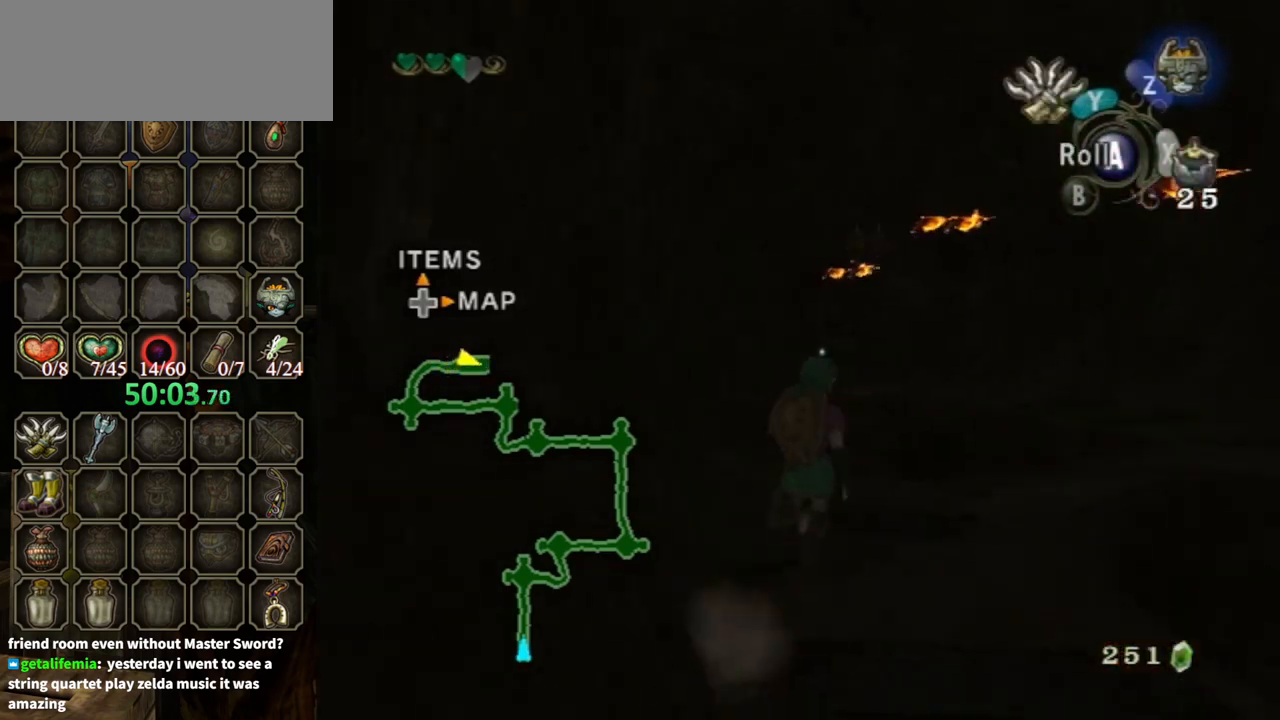
Gameplay with a controller (Nintendo layout); each line is a JSON object with the inputs held at the frame after it. "events" lists button and stick changes between this image and that frame as [ms after this image, input, new state], when the widget could be followed in between. Not read: L3 R3.
{"buttons": [], "left_stick": "center", "right_stick": "center", "events": [[467, "left_stick", "center"]]}
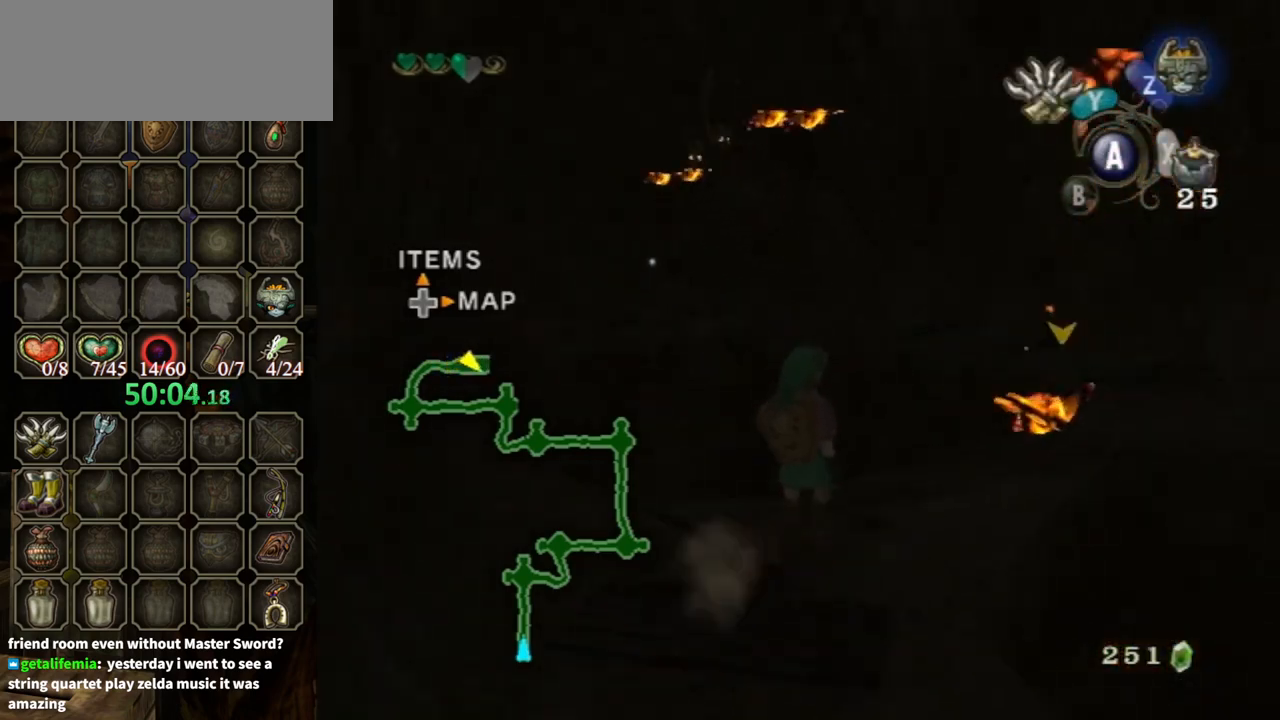
{"buttons": ["L1"], "left_stick": "down", "right_stick": "center", "events": [[200, "L1", "down"], [467, "left_stick", "down"]]}
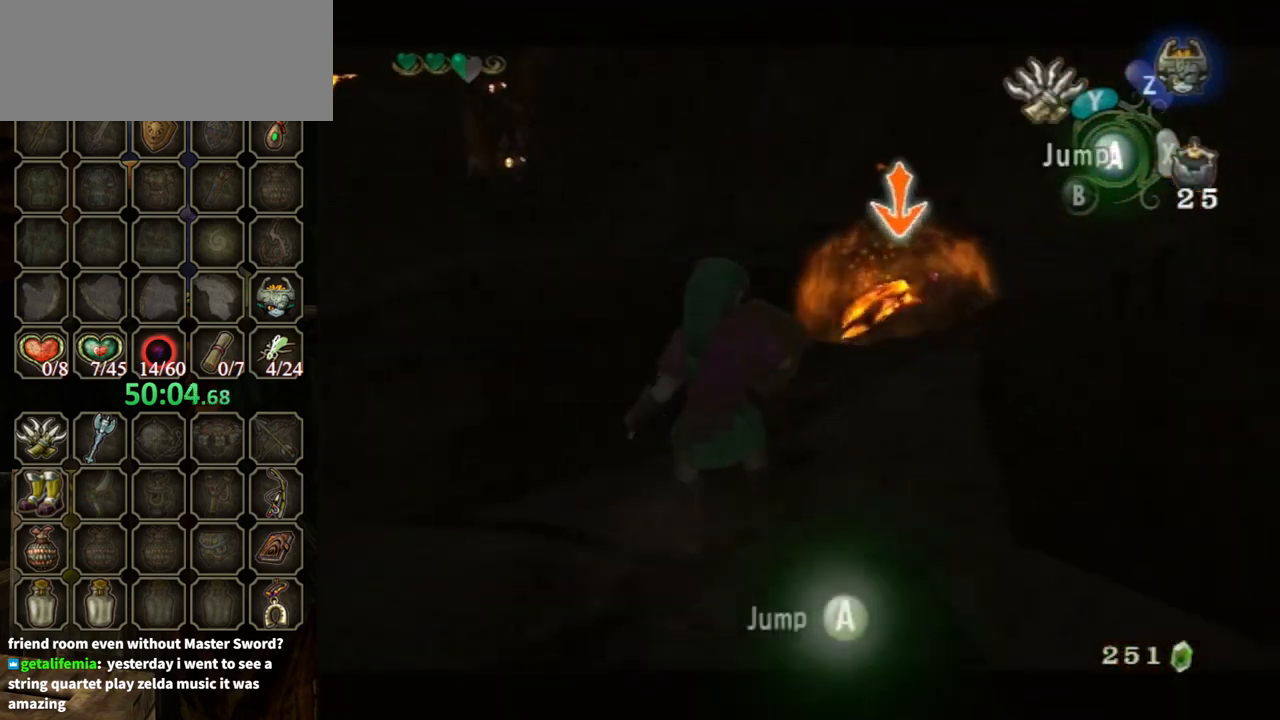
{"buttons": ["L1"], "left_stick": "down", "right_stick": "center", "events": [[433, "Y", "down"], [500, "Y", "up"]]}
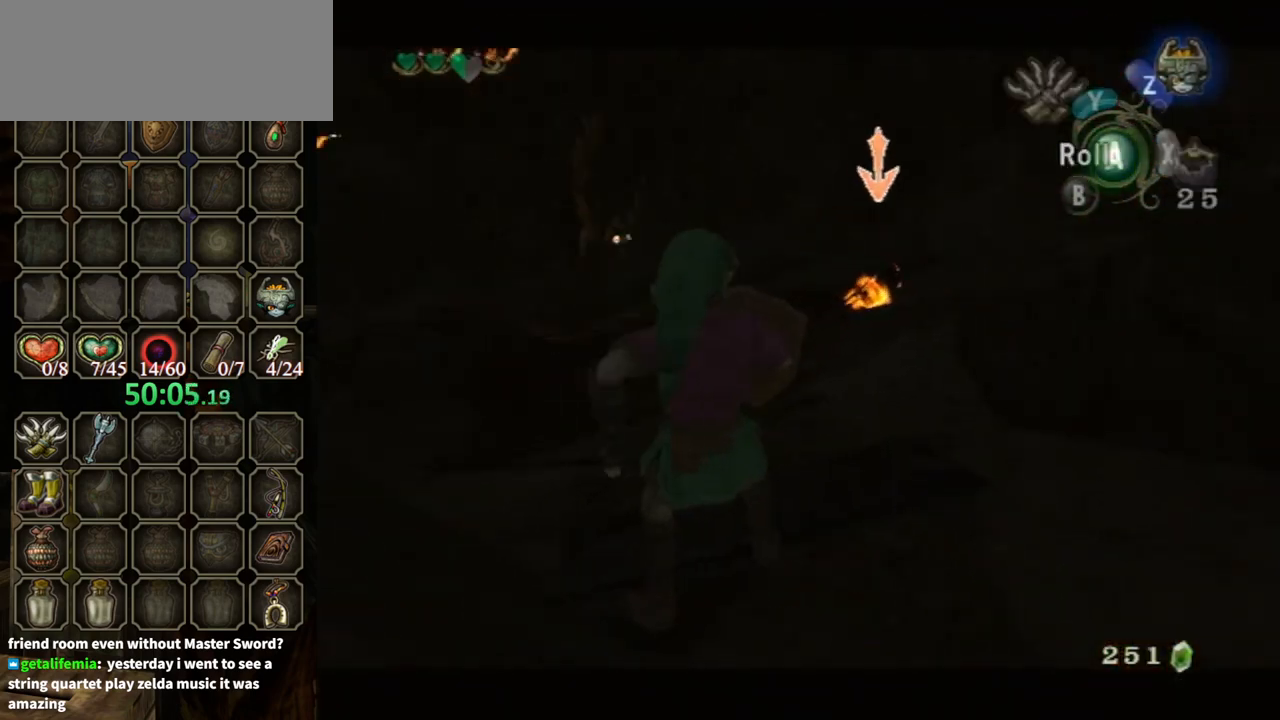
{"buttons": ["L1"], "left_stick": "center", "right_stick": "center", "events": [[33, "left_stick", "center"]]}
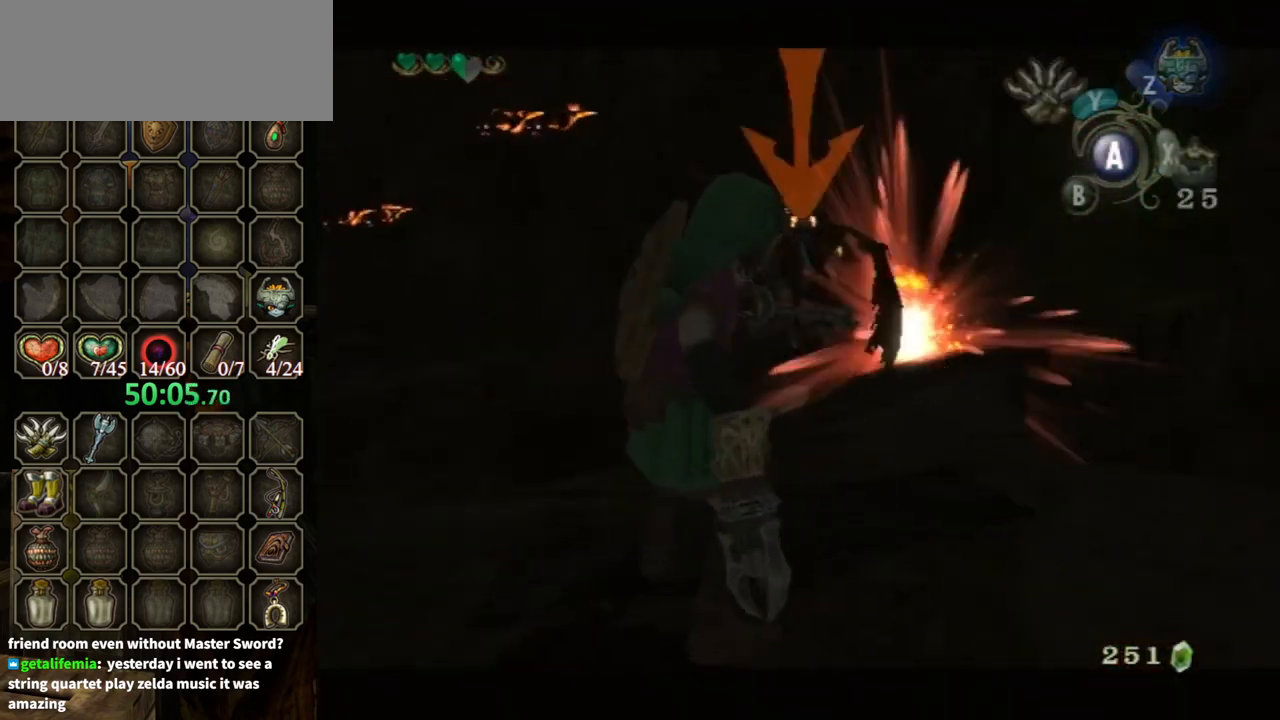
{"buttons": ["Y", "L1"], "left_stick": "center", "right_stick": "center", "events": [[367, "L1", "up"], [400, "L1", "down"], [433, "Y", "down"]]}
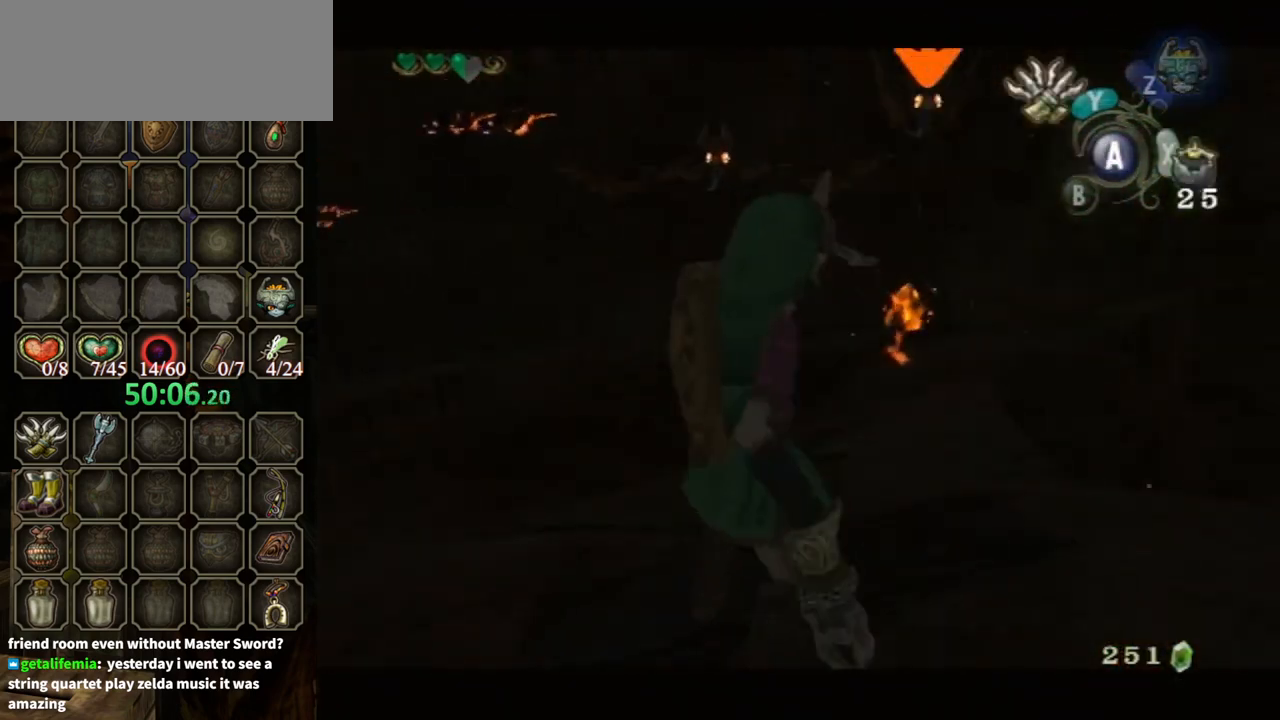
{"buttons": [], "left_stick": "center", "right_stick": "center", "events": [[33, "Y", "up"], [433, "L1", "up"]]}
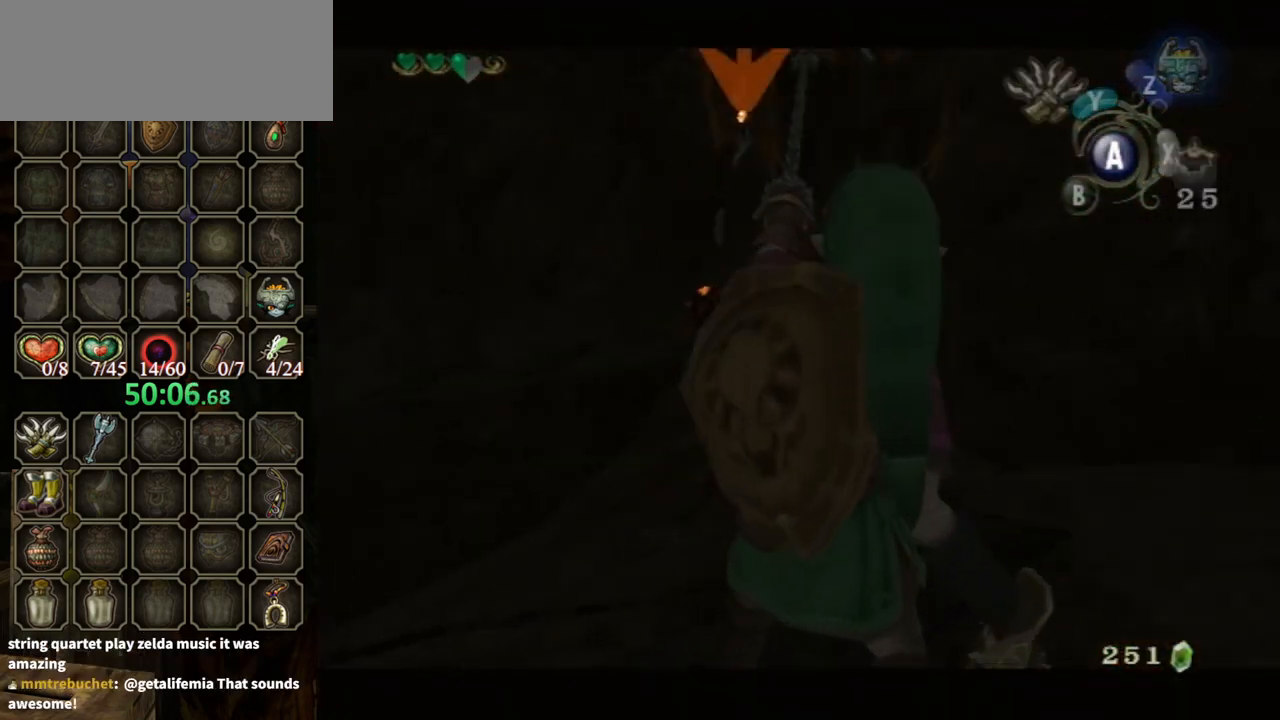
{"buttons": ["Y", "L1"], "left_stick": "down-right", "right_stick": "center", "events": [[33, "L1", "down"], [133, "Y", "down"], [300, "left_stick", "down-right"]]}
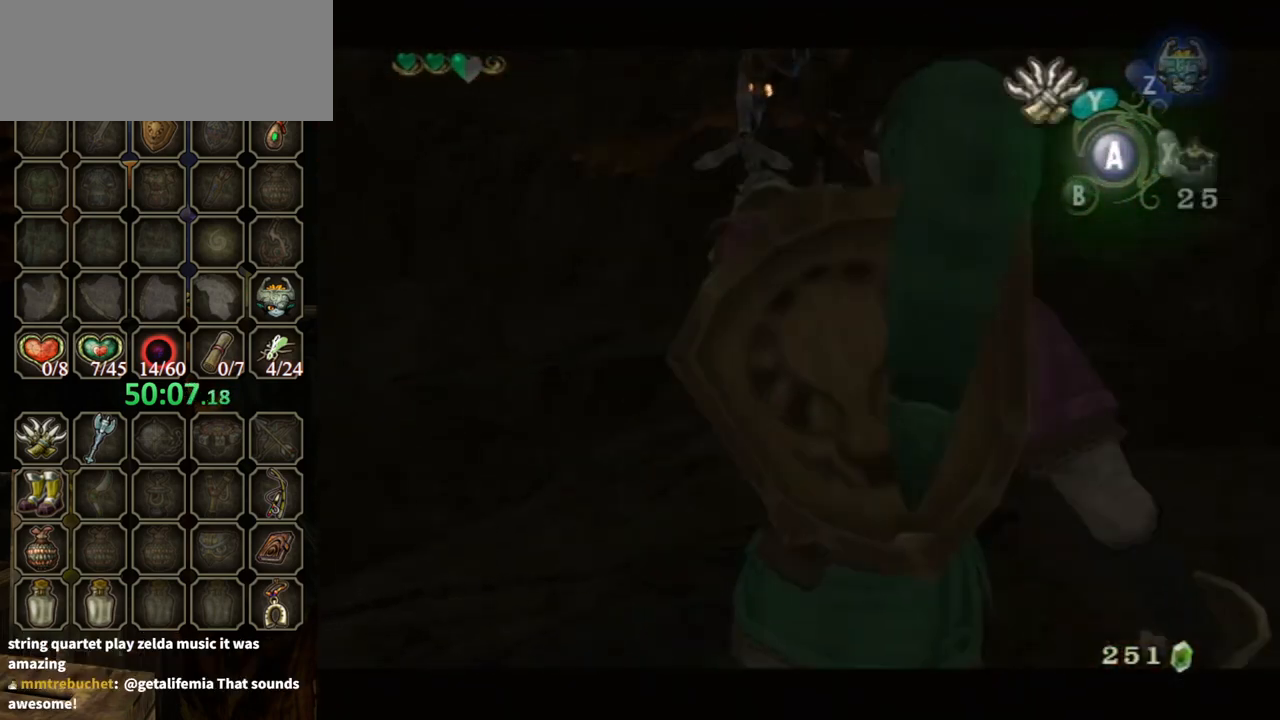
{"buttons": ["Y", "L1"], "left_stick": "center", "right_stick": "center", "events": [[33, "Y", "up"], [200, "left_stick", "center"], [333, "L1", "up"], [367, "L1", "down"], [433, "Y", "down"]]}
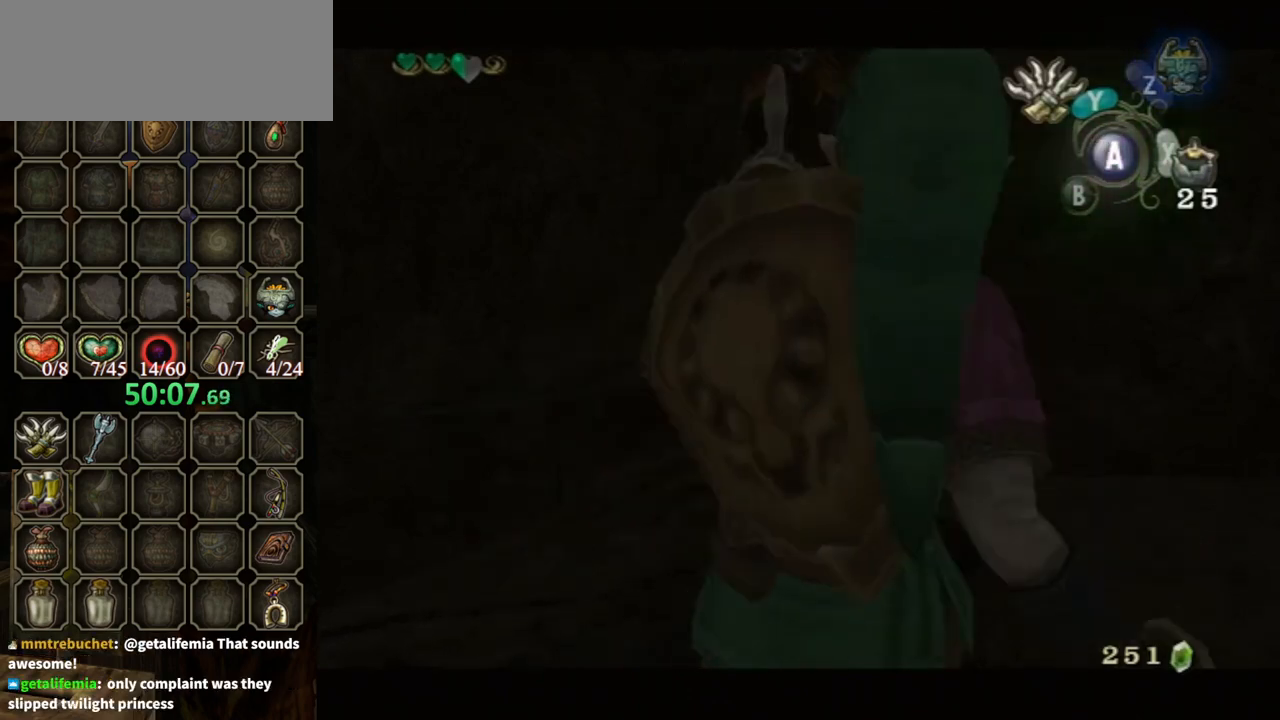
{"buttons": ["L1"], "left_stick": "center", "right_stick": "center", "events": [[100, "Y", "up"]]}
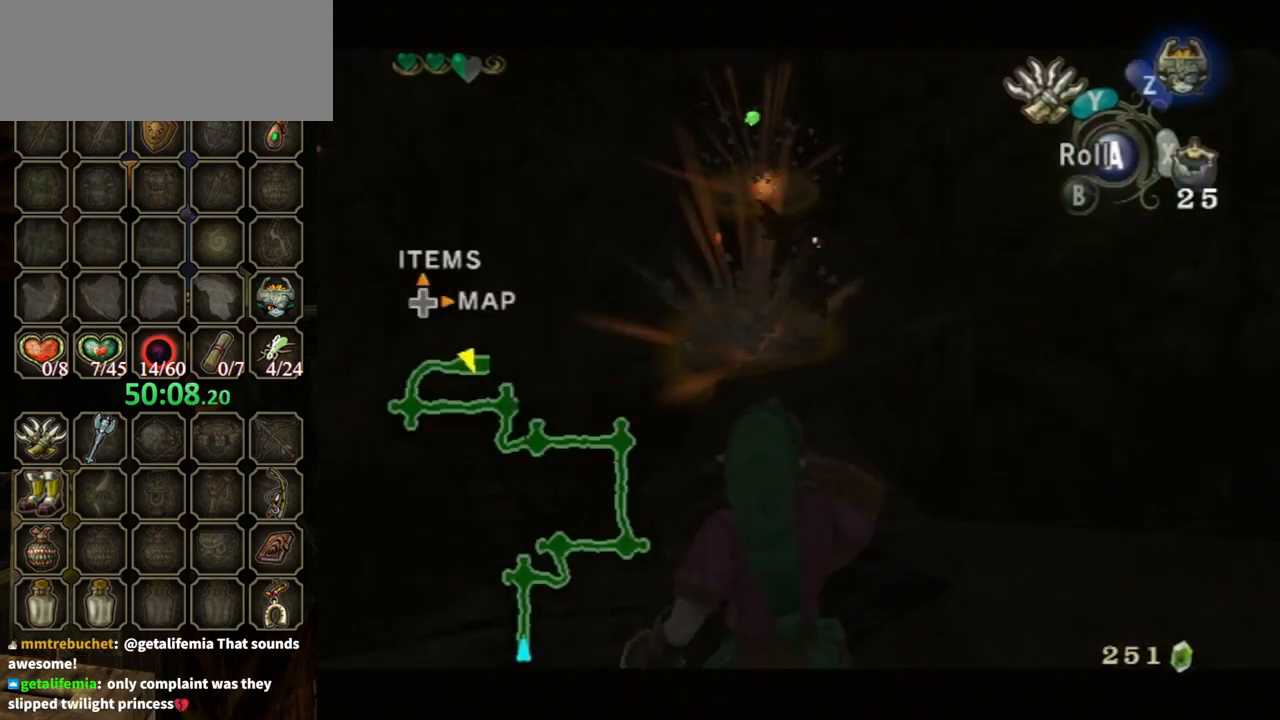
{"buttons": [], "left_stick": "up", "right_stick": "center", "events": [[133, "L1", "up"], [233, "left_stick", "up"], [233, "right_stick", "down-right"], [367, "right_stick", "center"]]}
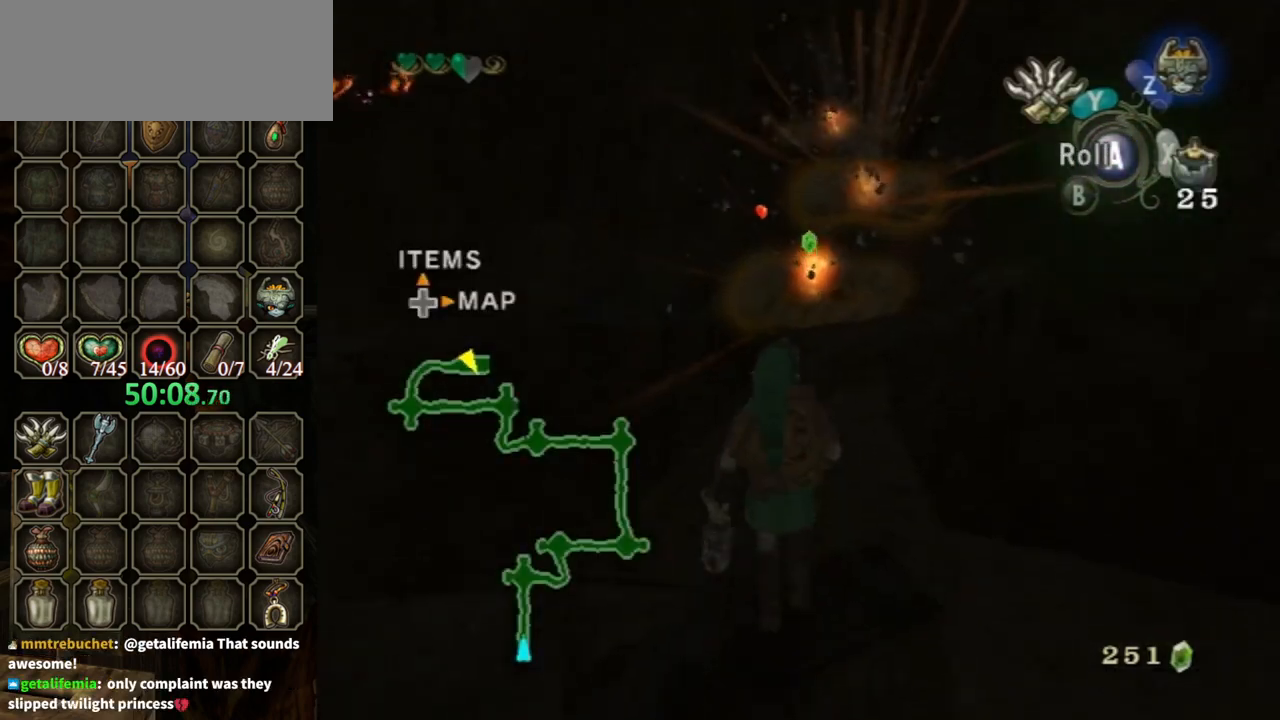
{"buttons": [], "left_stick": "up", "right_stick": "center", "events": [[300, "A", "down"], [333, "A", "up"]]}
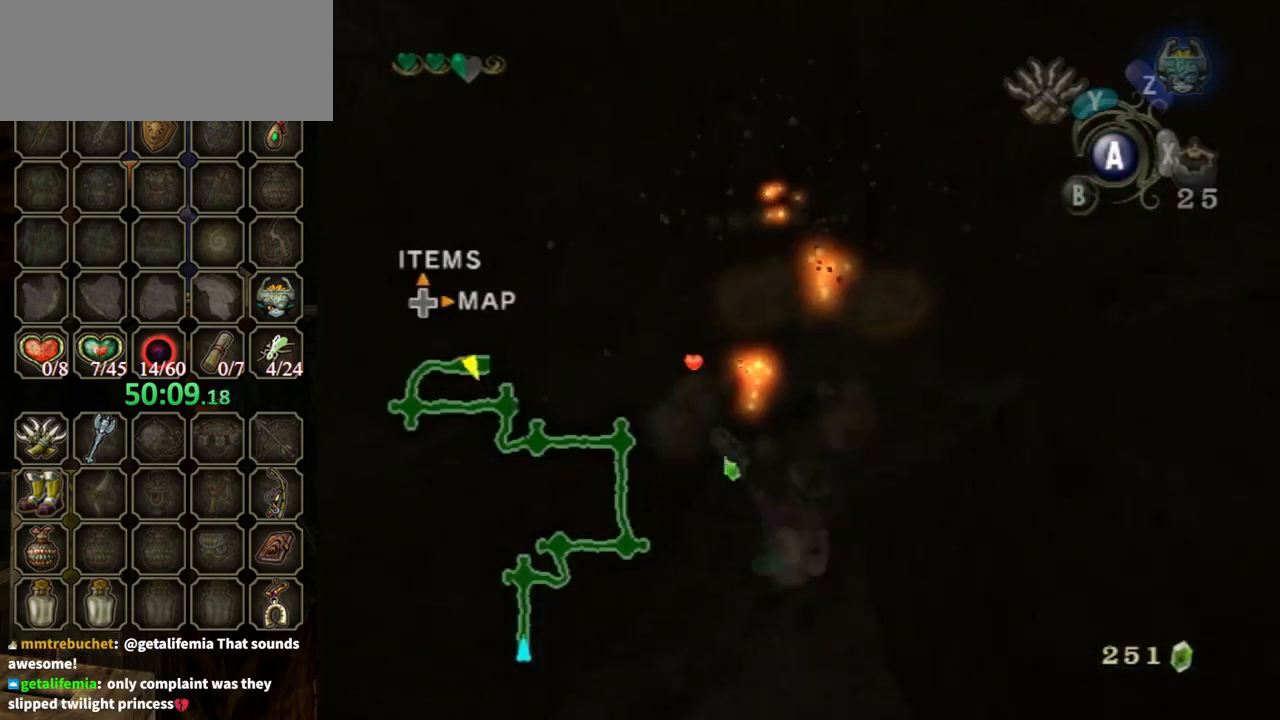
{"buttons": [], "left_stick": "up", "right_stick": "center", "events": []}
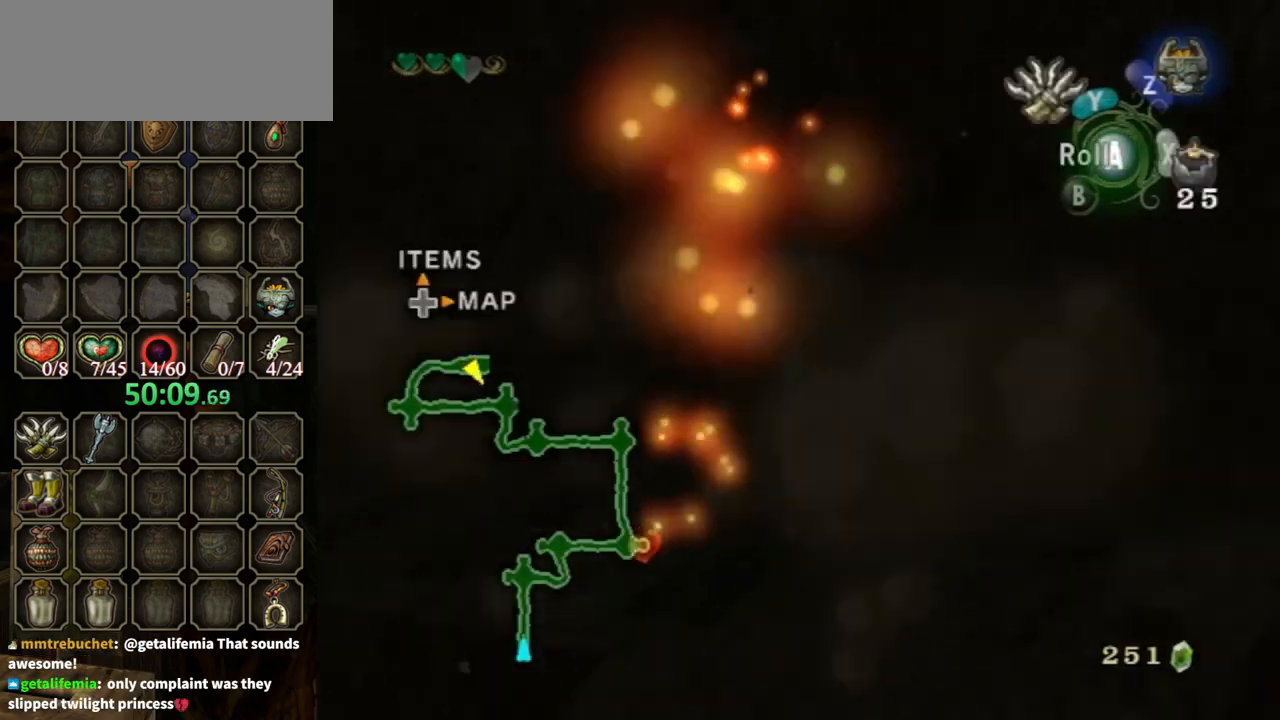
{"buttons": [], "left_stick": "up", "right_stick": "center", "events": [[67, "left_stick", "up-left"], [67, "right_stick", "right"], [433, "left_stick", "up"], [433, "right_stick", "center"]]}
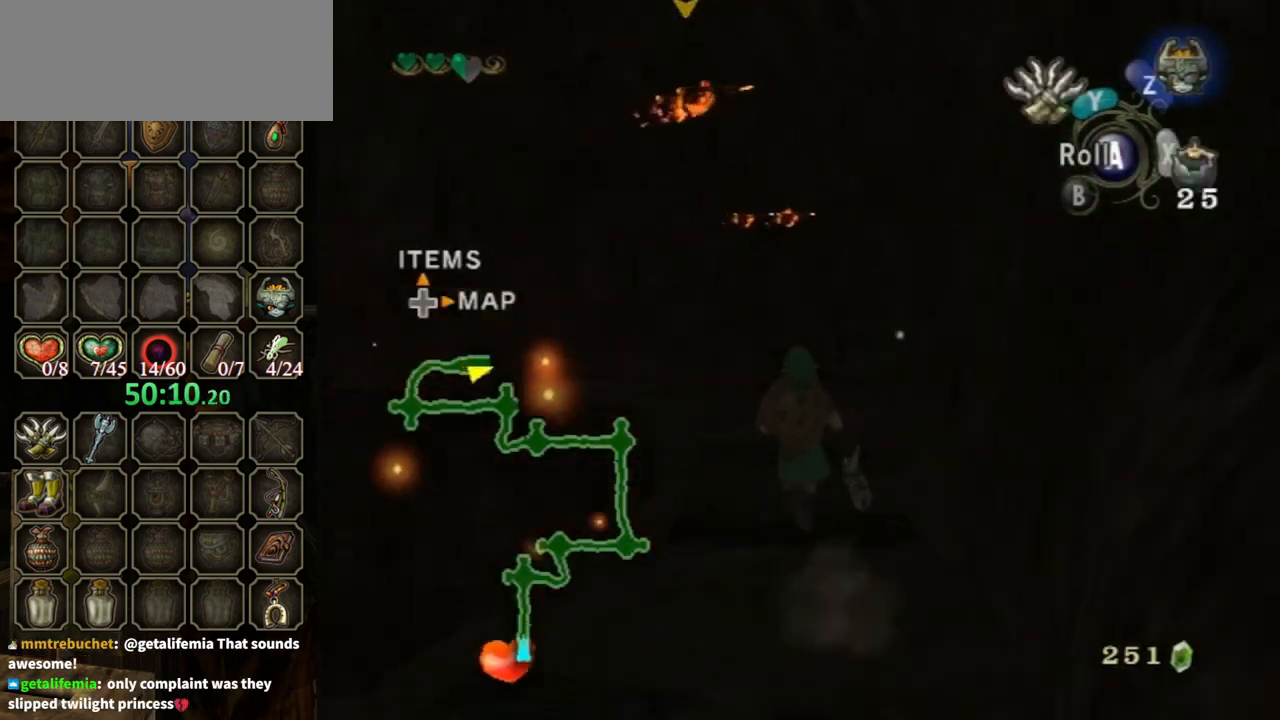
{"buttons": ["Y", "L1"], "left_stick": "center", "right_stick": "center", "events": [[67, "right_stick", "right"], [200, "right_stick", "center"], [433, "L1", "down"], [433, "left_stick", "center"], [500, "Y", "down"]]}
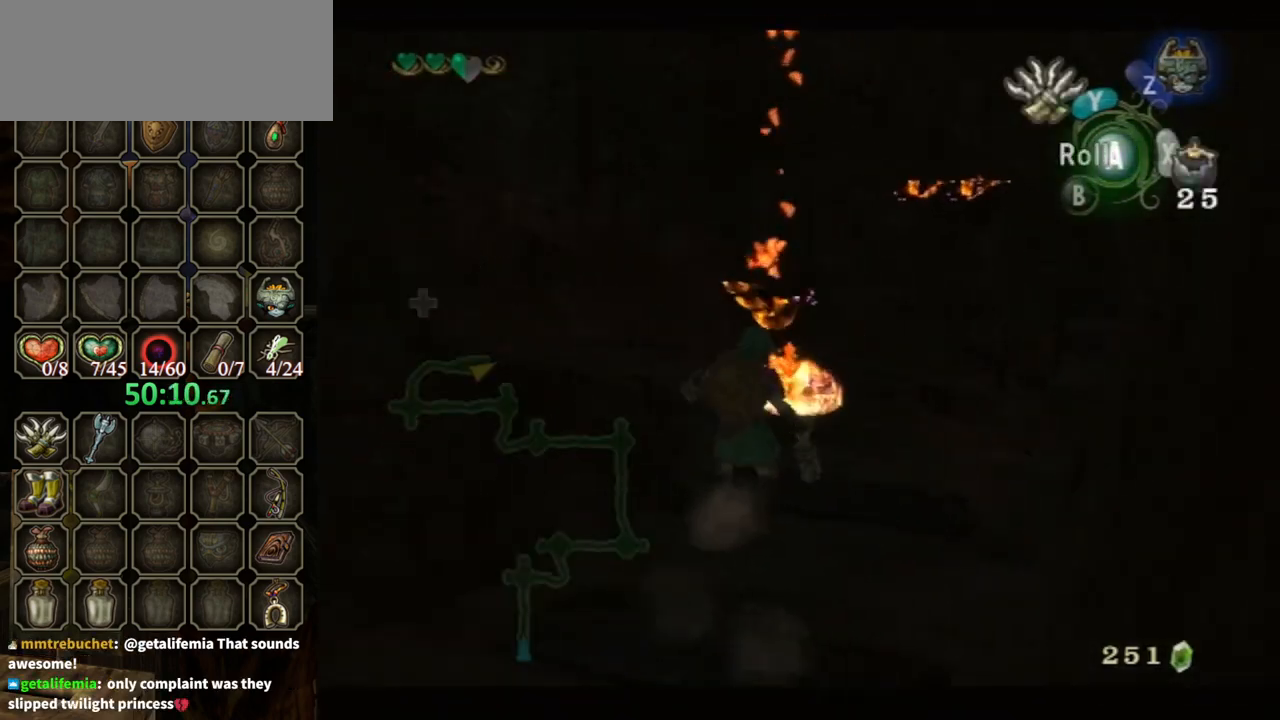
{"buttons": ["L1"], "left_stick": "right", "right_stick": "center", "events": [[100, "Y", "up"], [133, "left_stick", "right"]]}
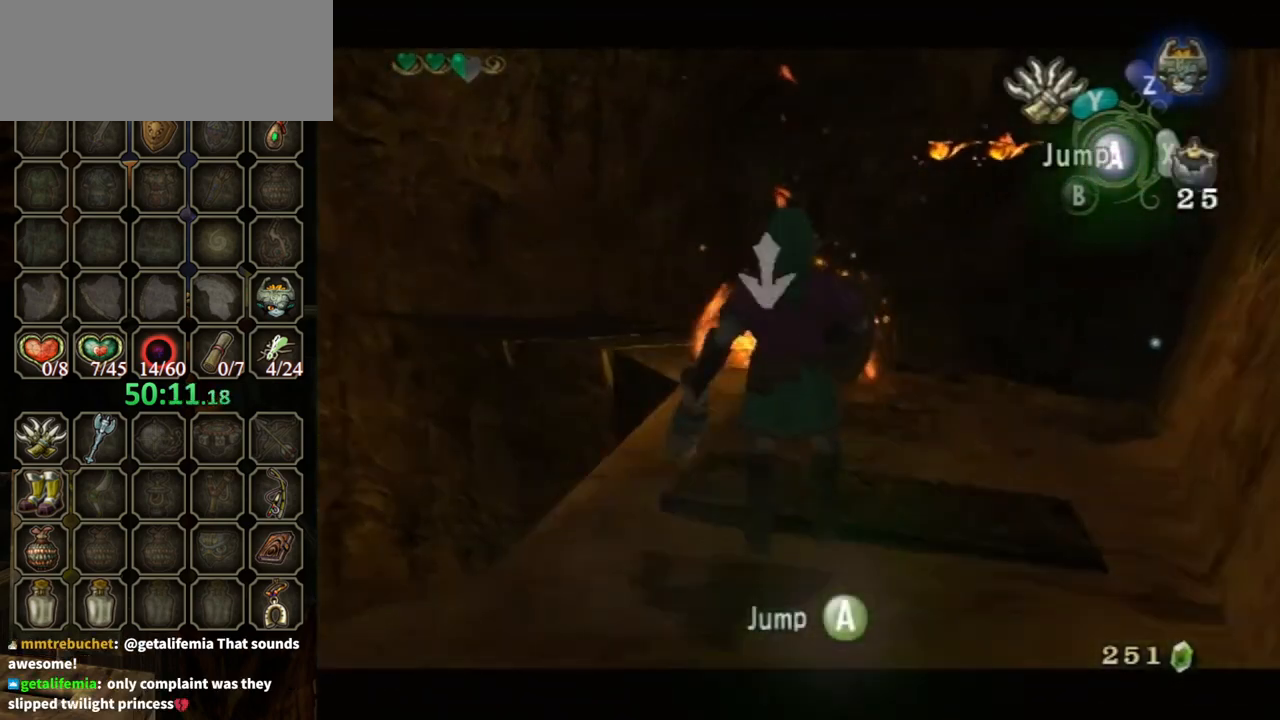
{"buttons": ["L1"], "left_stick": "center", "right_stick": "center", "events": [[33, "L1", "up"], [67, "left_stick", "up-right"], [100, "L1", "down"], [167, "Y", "down"], [267, "Y", "up"], [467, "left_stick", "center"]]}
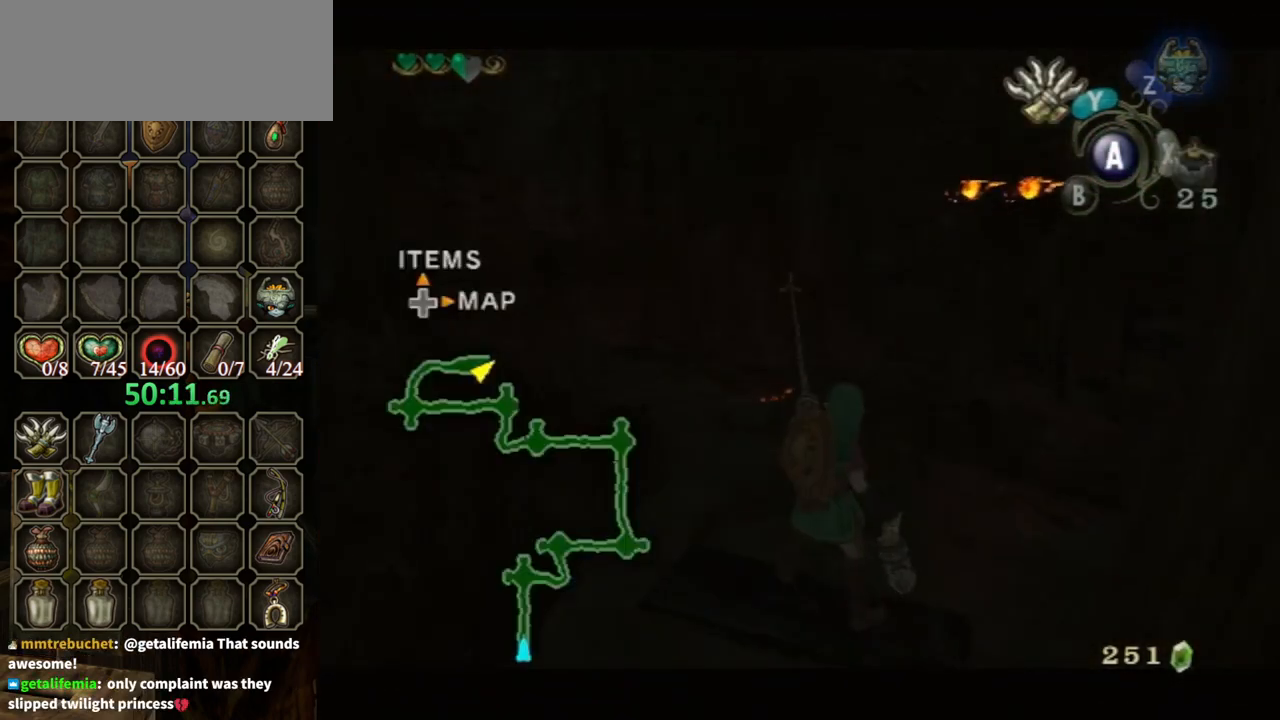
{"buttons": [], "left_stick": "up", "right_stick": "center", "events": [[200, "L1", "up"], [200, "left_stick", "up"]]}
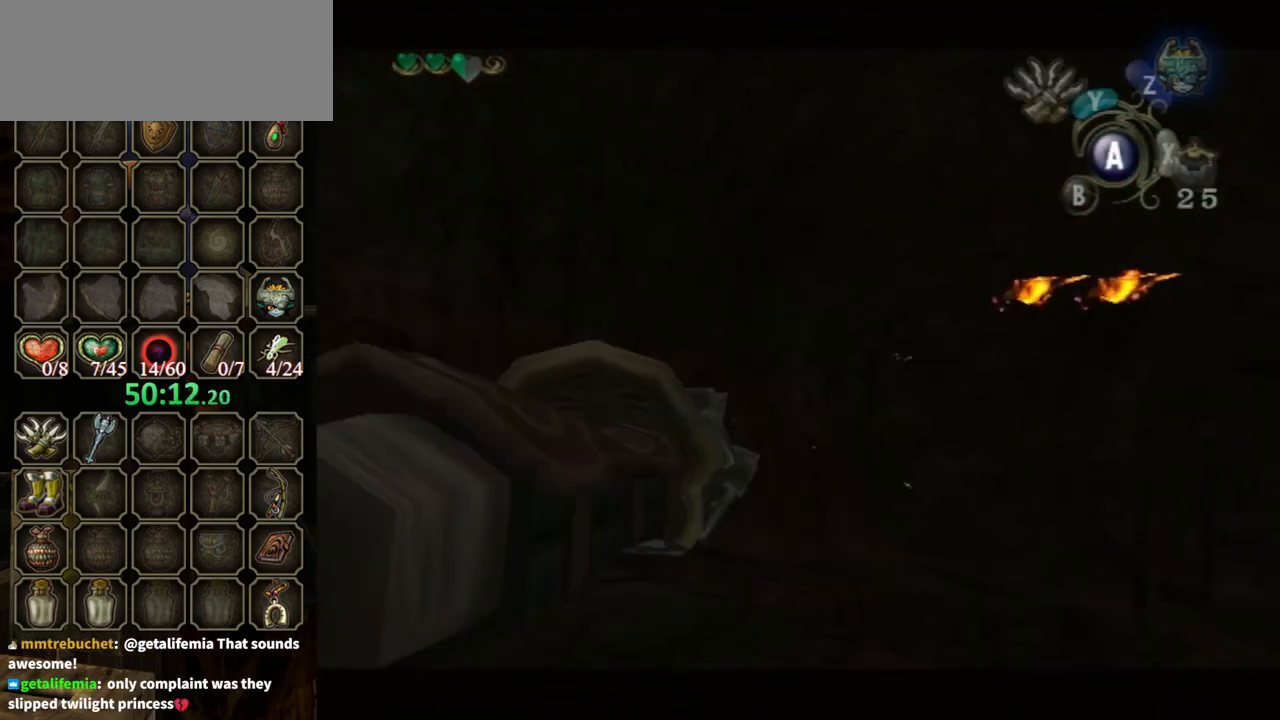
{"buttons": [], "left_stick": "up", "right_stick": "center", "events": [[33, "left_stick", "center"], [167, "left_stick", "up-left"], [267, "left_stick", "up"], [300, "A", "down"], [400, "A", "up"]]}
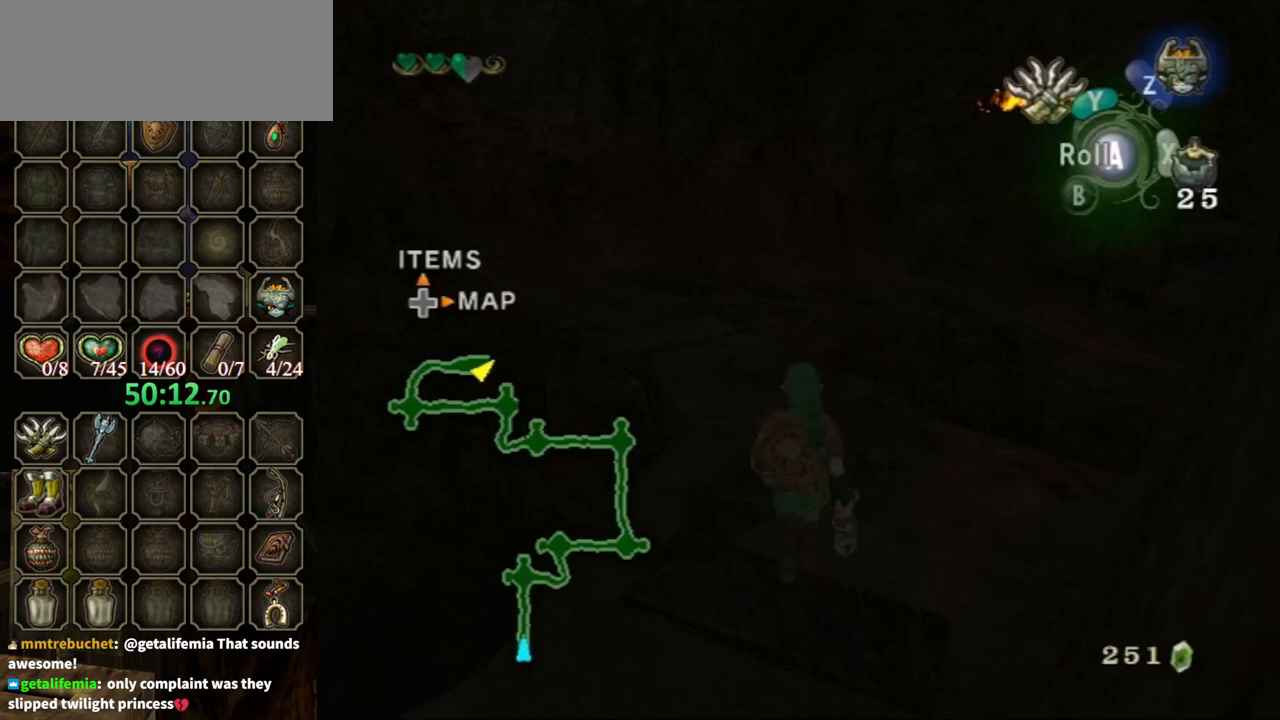
{"buttons": [], "left_stick": "up-left", "right_stick": "center", "events": [[267, "left_stick", "up-left"]]}
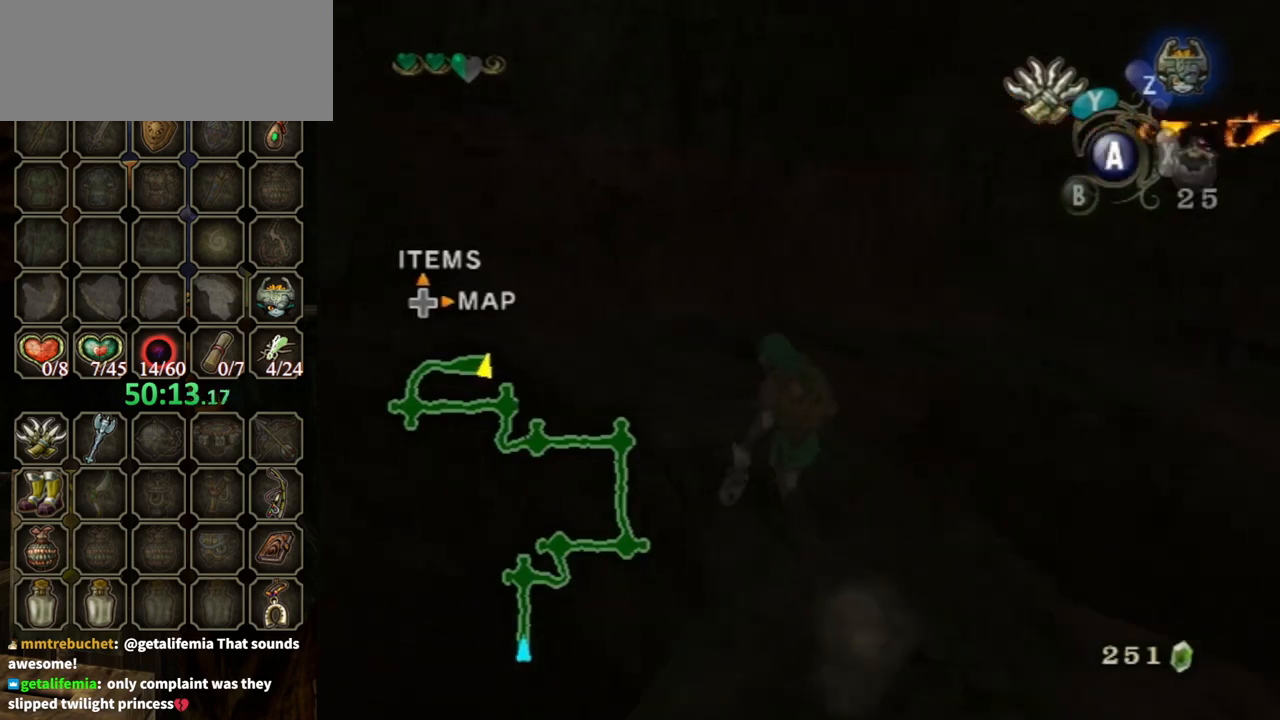
{"buttons": [], "left_stick": "up", "right_stick": "center", "events": [[33, "A", "down"], [100, "A", "up"], [133, "left_stick", "up"]]}
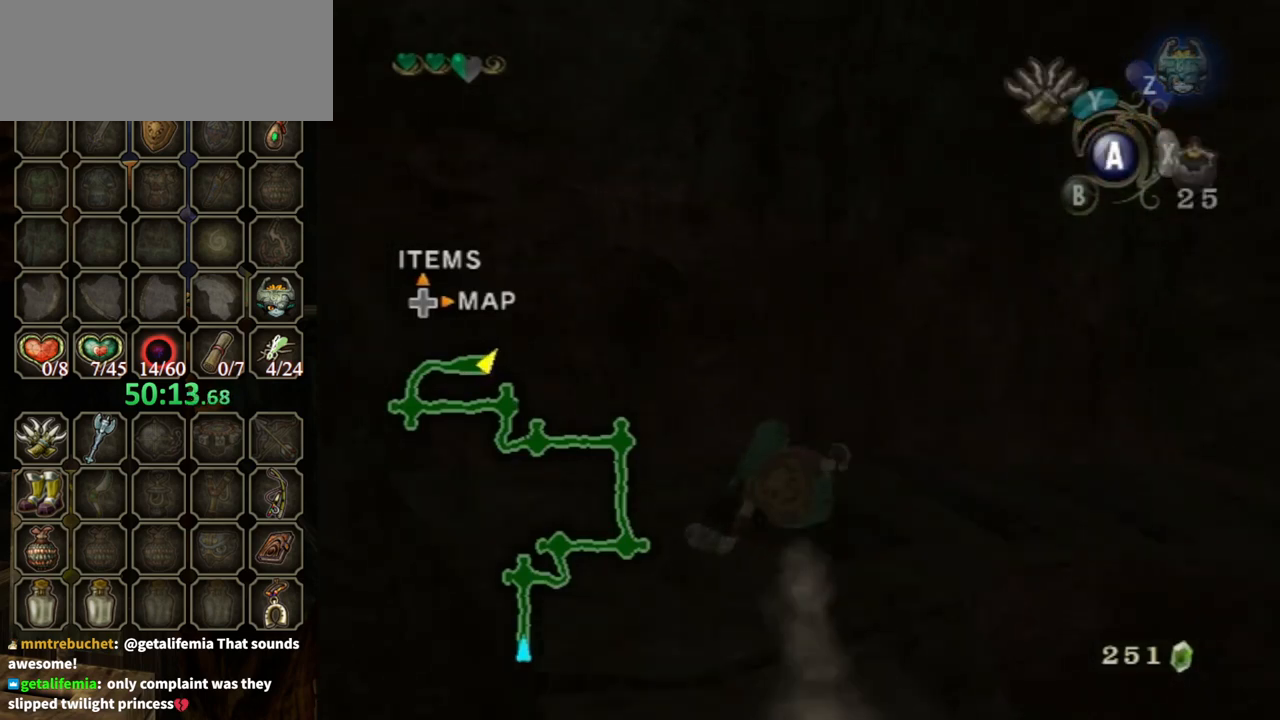
{"buttons": [], "left_stick": "up-right", "right_stick": "left", "events": [[33, "left_stick", "up-right"], [200, "A", "down"], [300, "A", "up"], [433, "right_stick", "left"]]}
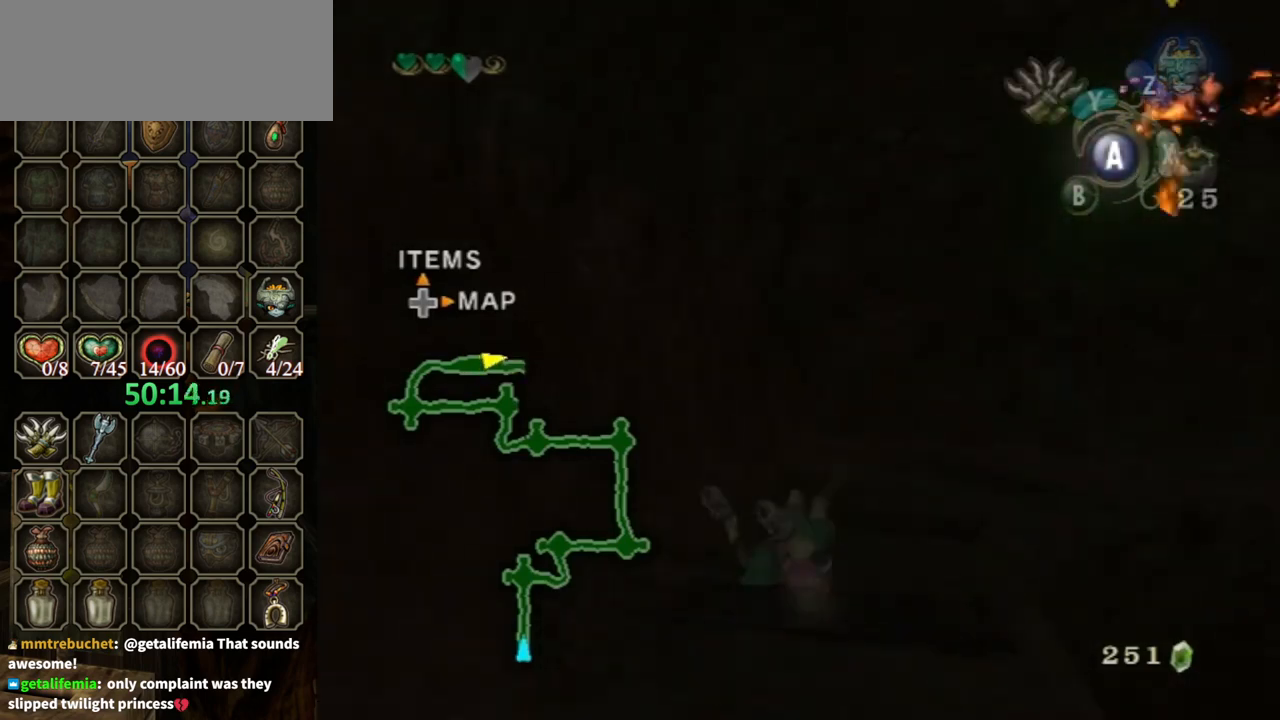
{"buttons": ["A"], "left_stick": "up-right", "right_stick": "center", "events": [[33, "left_stick", "up"], [133, "right_stick", "center"], [400, "left_stick", "up-right"], [433, "A", "down"]]}
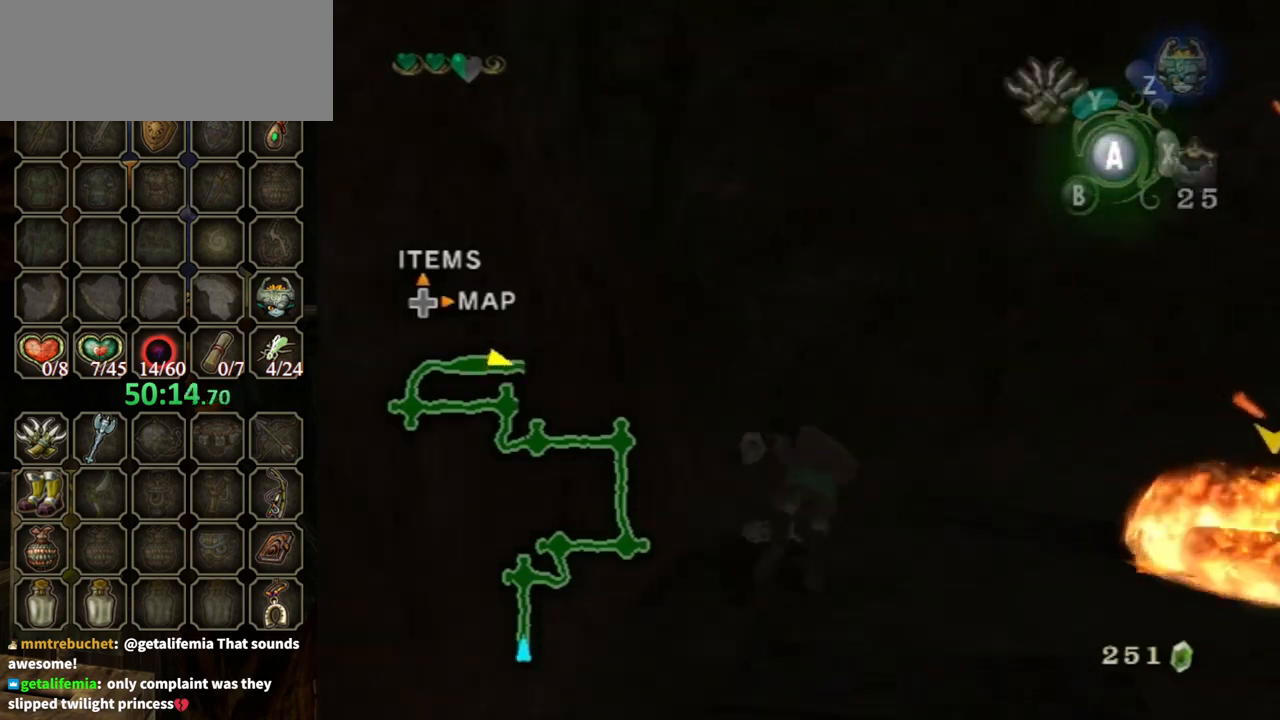
{"buttons": [], "left_stick": "up", "right_stick": "center", "events": [[33, "A", "up"], [133, "right_stick", "left"], [267, "left_stick", "up"], [267, "right_stick", "center"]]}
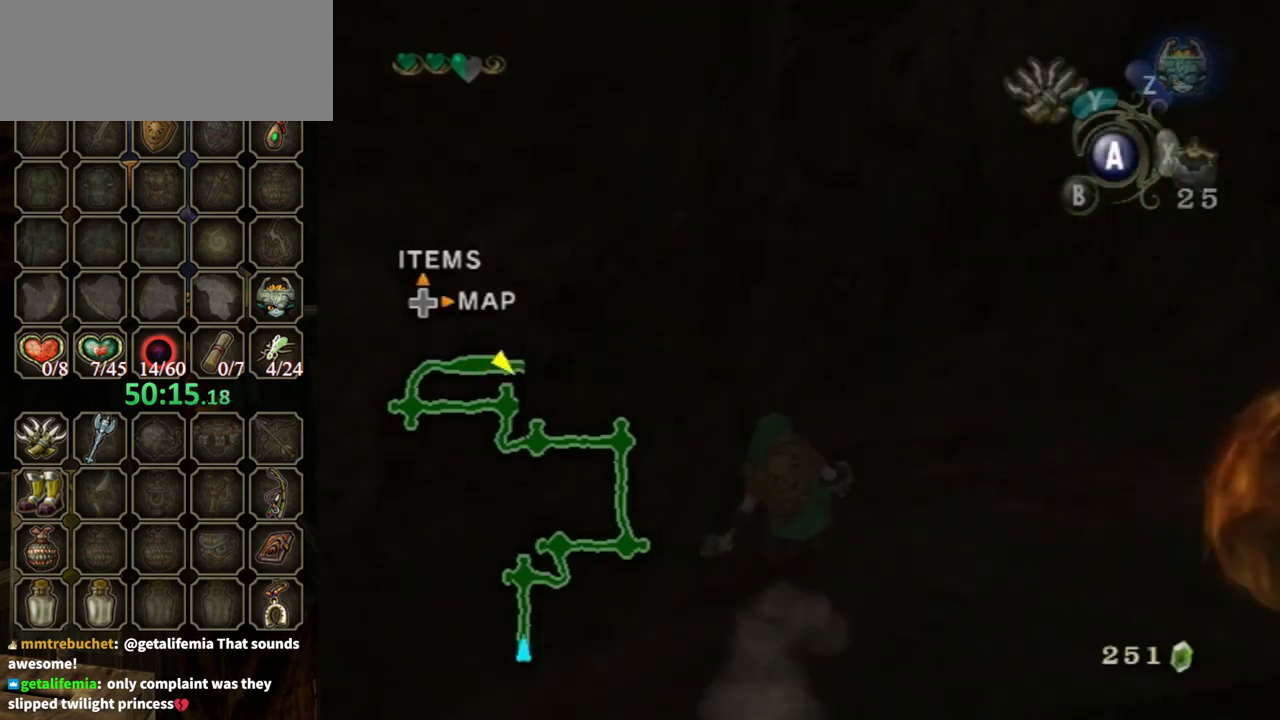
{"buttons": [], "left_stick": "up", "right_stick": "right", "events": [[67, "left_stick", "up-right"], [133, "A", "down"], [200, "A", "up"], [267, "left_stick", "up"], [367, "right_stick", "right"]]}
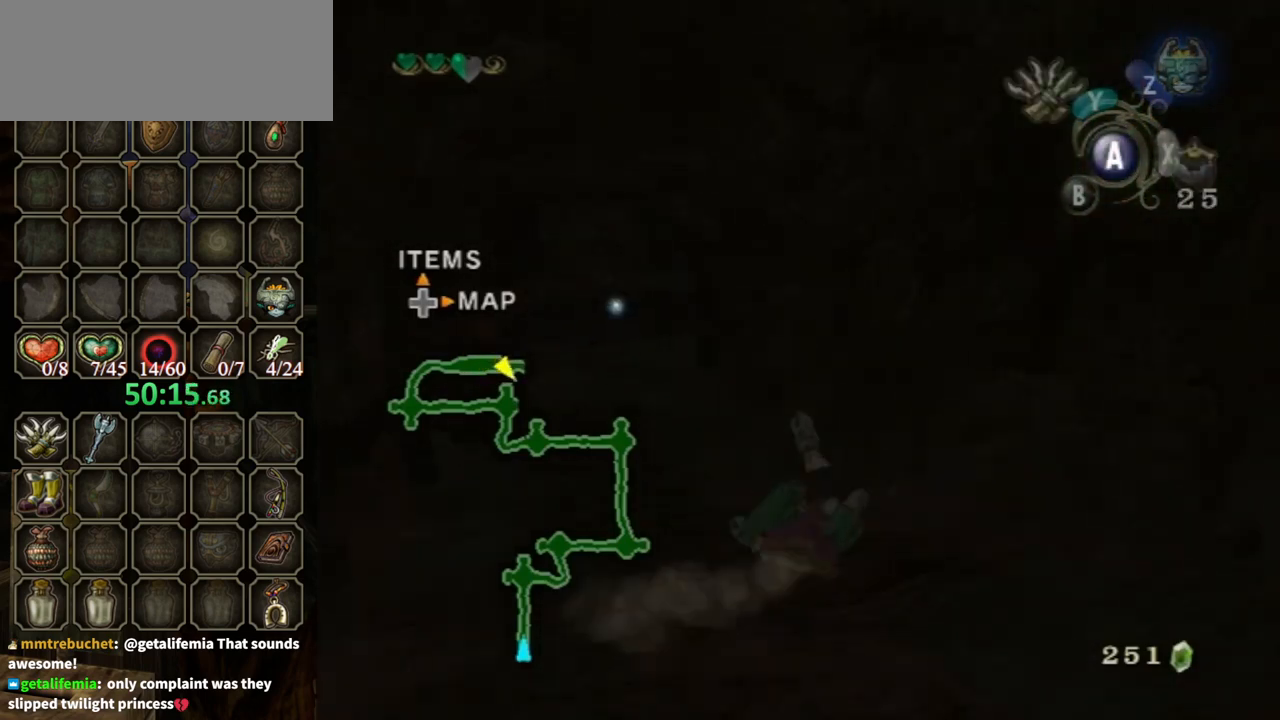
{"buttons": [], "left_stick": "up", "right_stick": "center", "events": [[133, "left_stick", "up-left"], [267, "right_stick", "center"], [333, "left_stick", "up"], [367, "A", "down"], [467, "A", "up"]]}
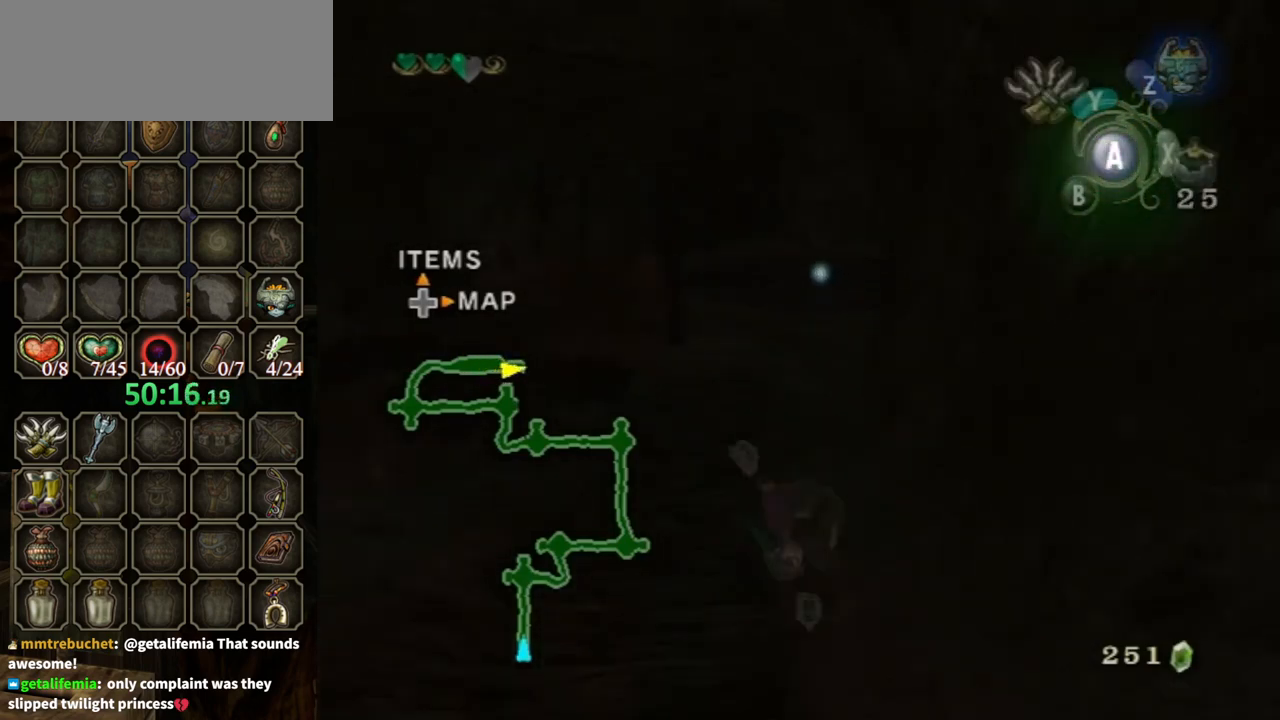
{"buttons": [], "left_stick": "up", "right_stick": "center", "events": []}
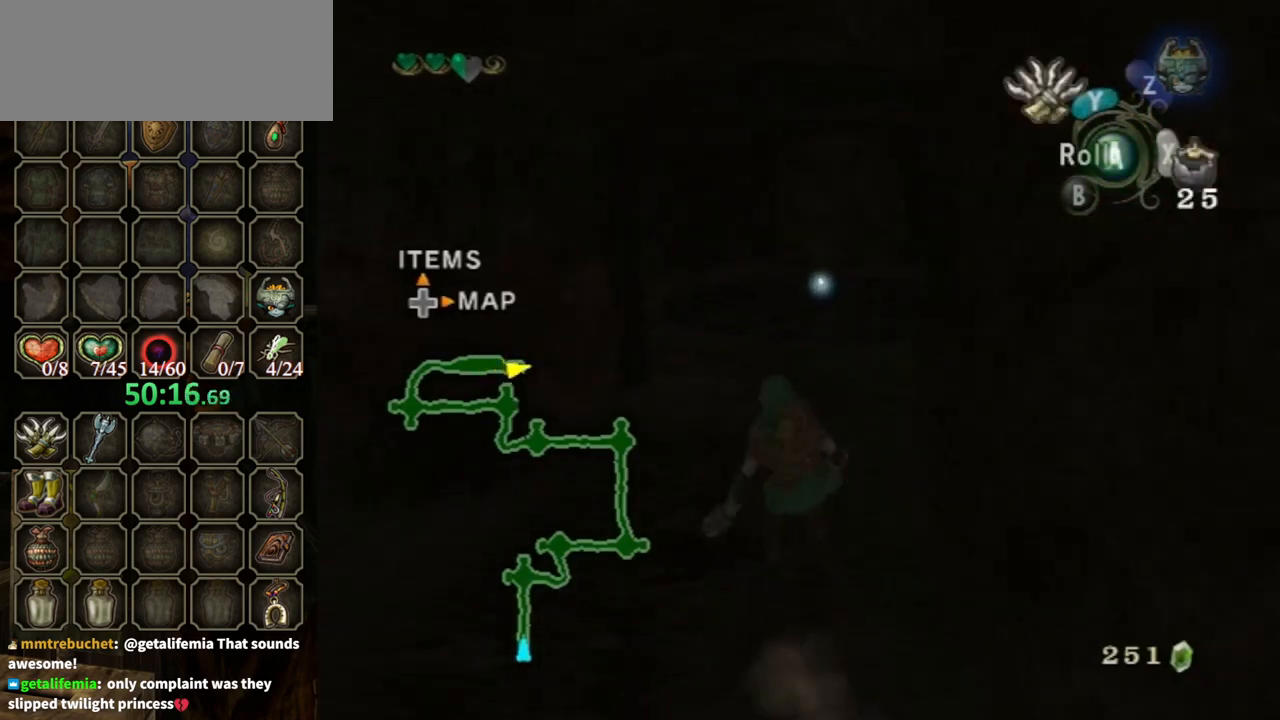
{"buttons": [], "left_stick": "up", "right_stick": "center", "events": [[100, "X", "down"], [133, "X", "up"]]}
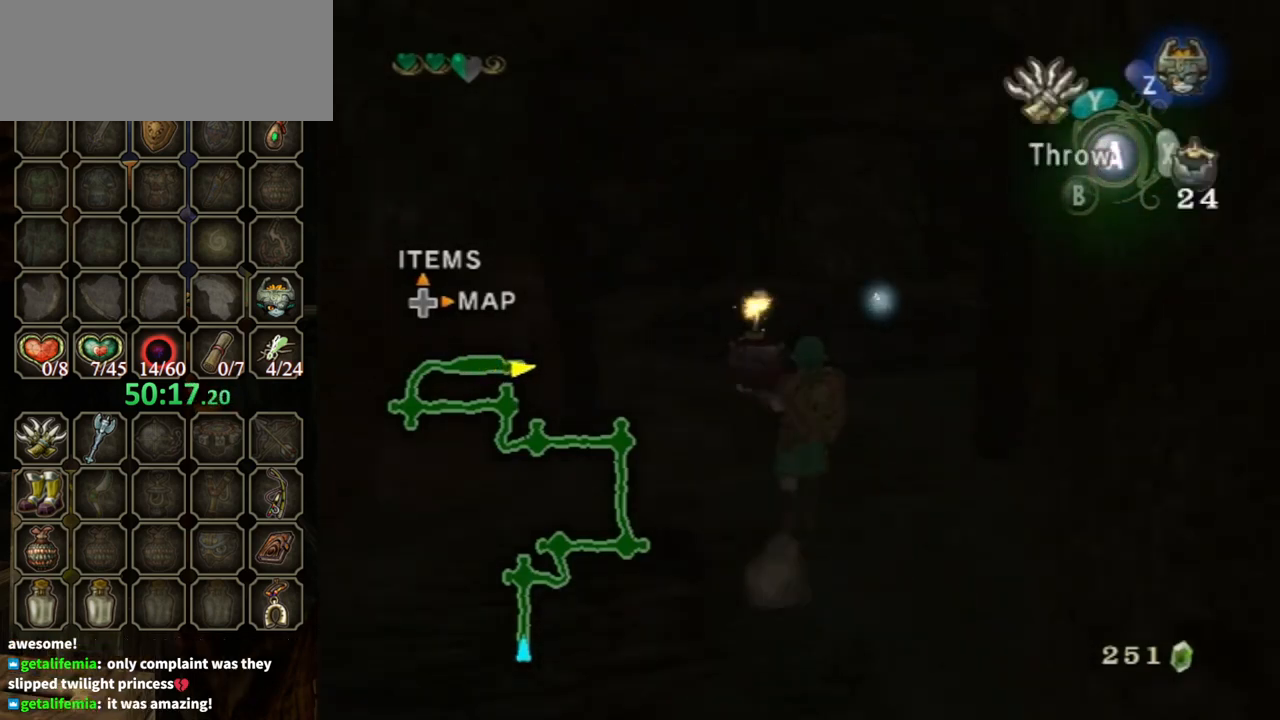
{"buttons": [], "left_stick": "up-left", "right_stick": "left", "events": [[267, "left_stick", "up-left"], [333, "right_stick", "left"]]}
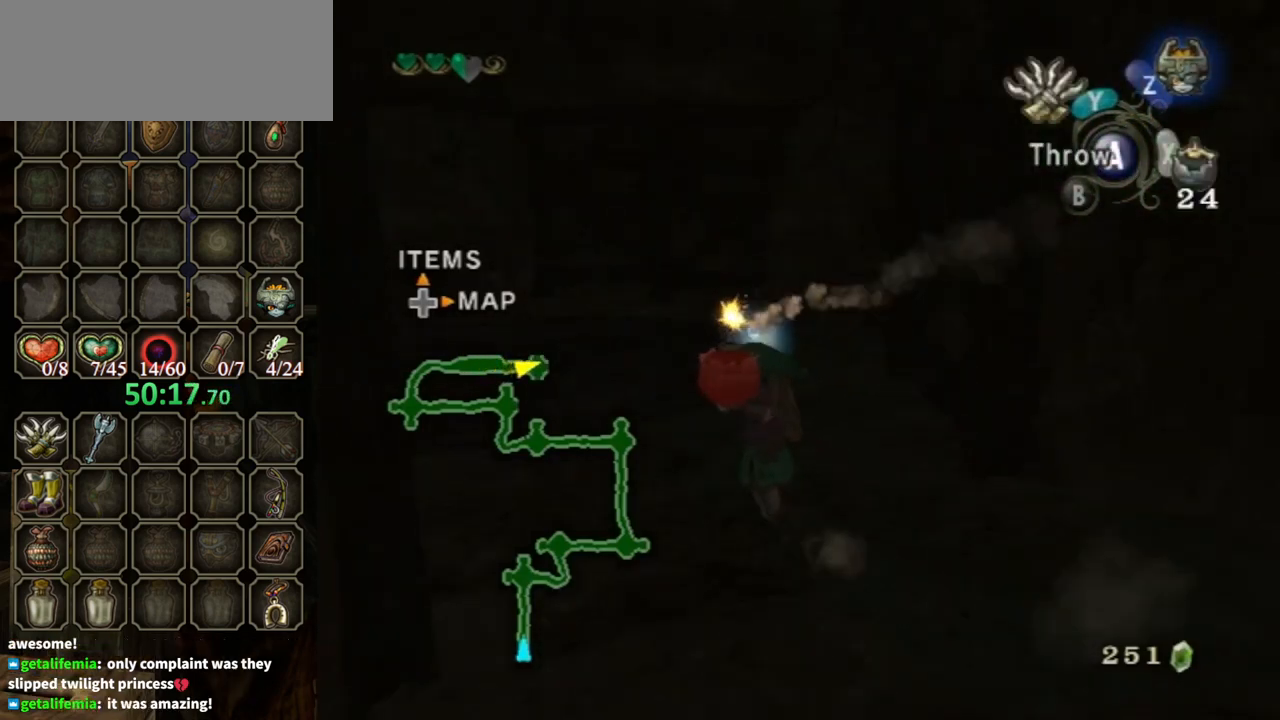
{"buttons": [], "left_stick": "up", "right_stick": "center", "events": [[233, "right_stick", "center"], [300, "left_stick", "up"]]}
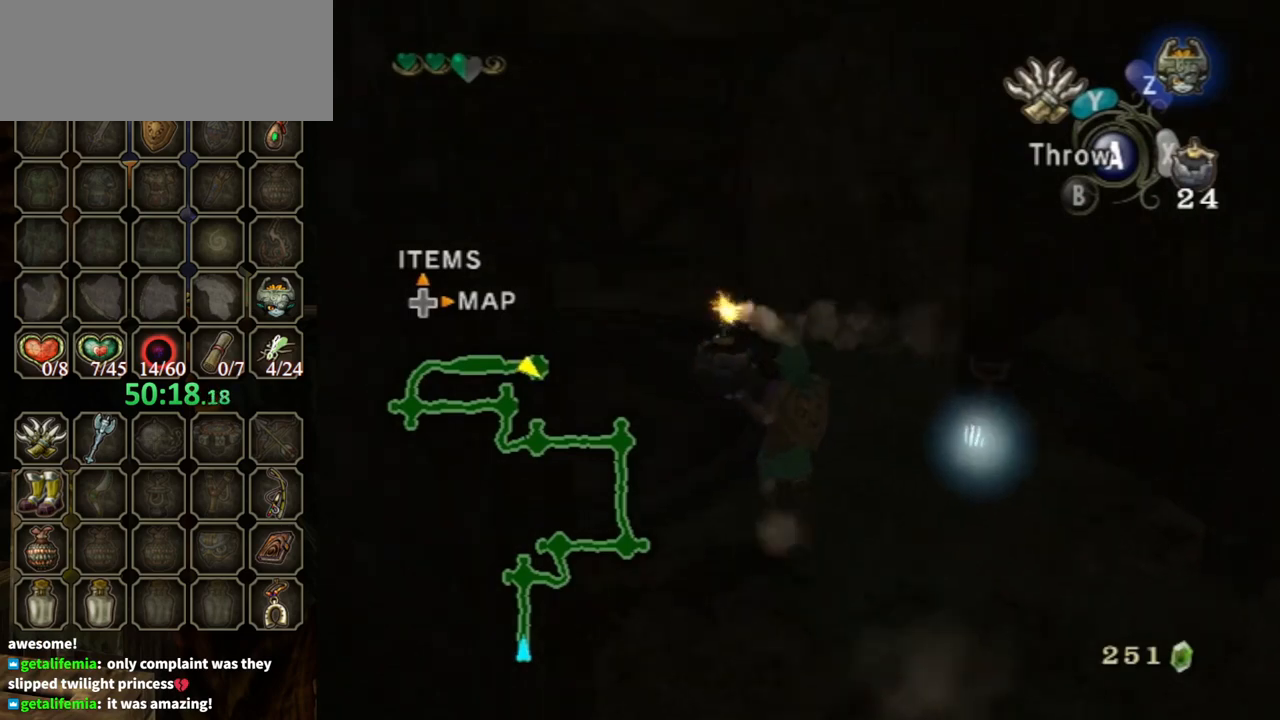
{"buttons": [], "left_stick": "center", "right_stick": "down-right", "events": [[67, "X", "down"], [133, "X", "up"], [333, "left_stick", "center"], [500, "right_stick", "down-right"]]}